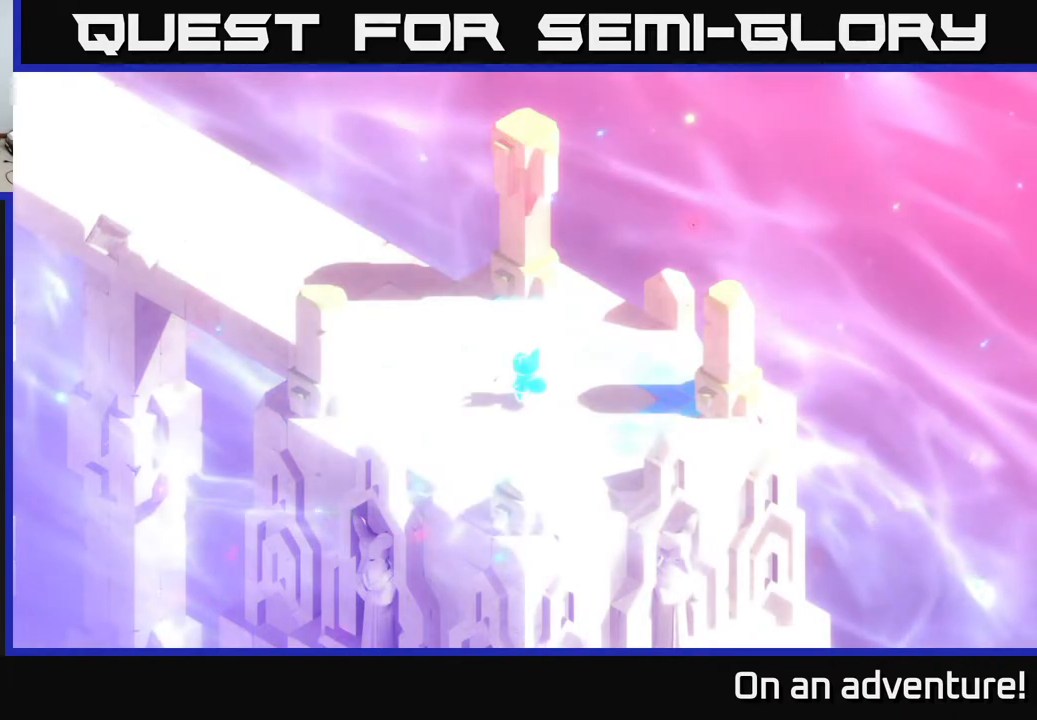
Gameplay with a controller (Xbox layout); each line is a JSON object with the inputs held at the frame after it. "events" lists button and stick changes between this image and that frame as [ms after this image, input, new state], when the widget could be followed in between.
{"buttons": [], "left_stick": "center", "right_stick": "center", "events": []}
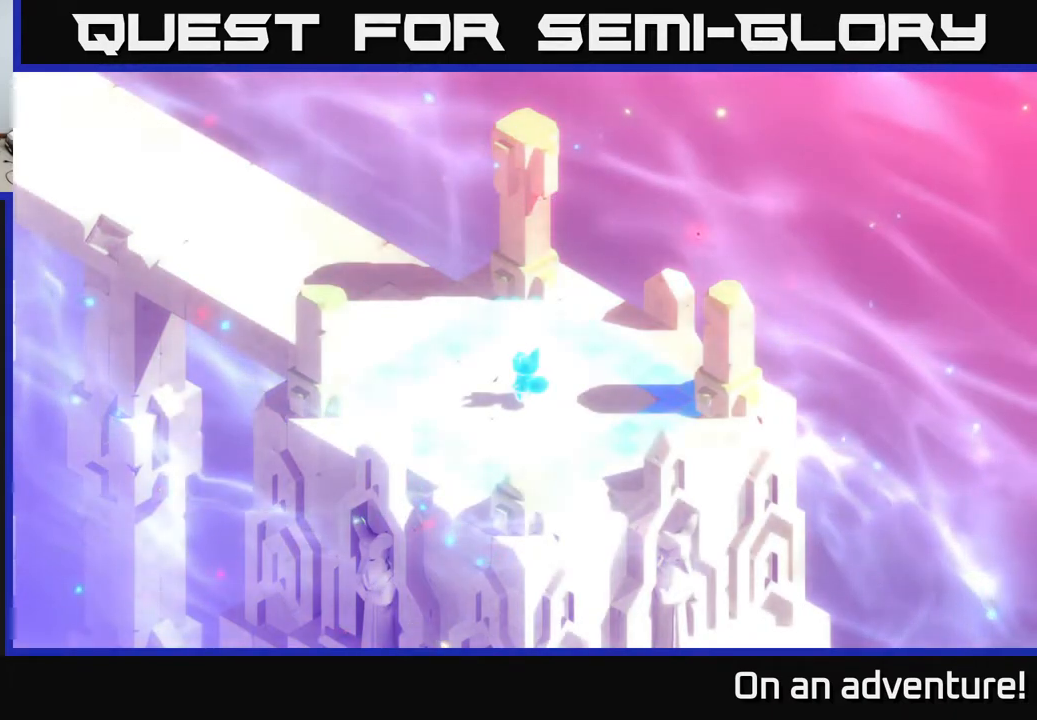
{"buttons": [], "left_stick": "center", "right_stick": "center", "events": []}
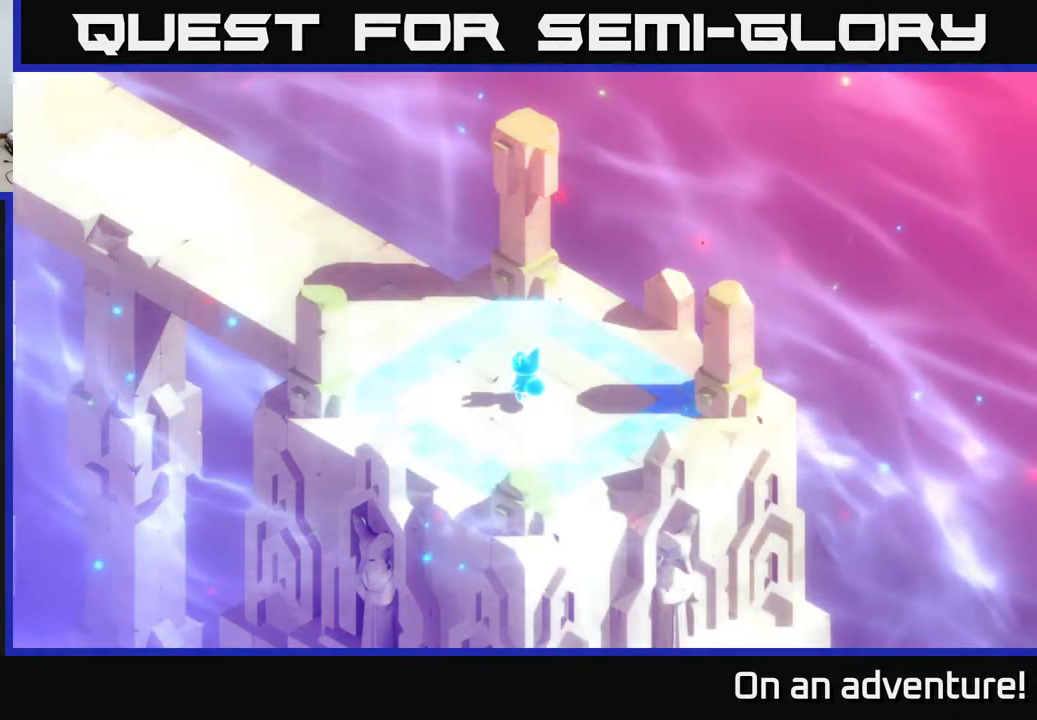
{"buttons": [], "left_stick": "center", "right_stick": "center", "events": []}
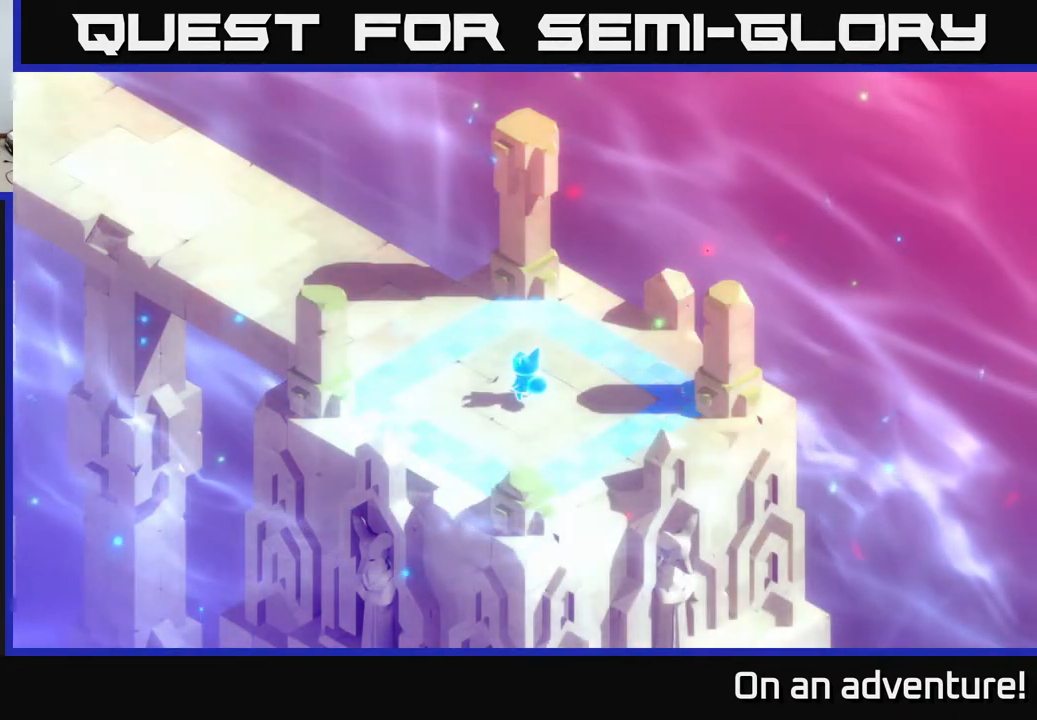
{"buttons": [], "left_stick": "center", "right_stick": "center", "events": []}
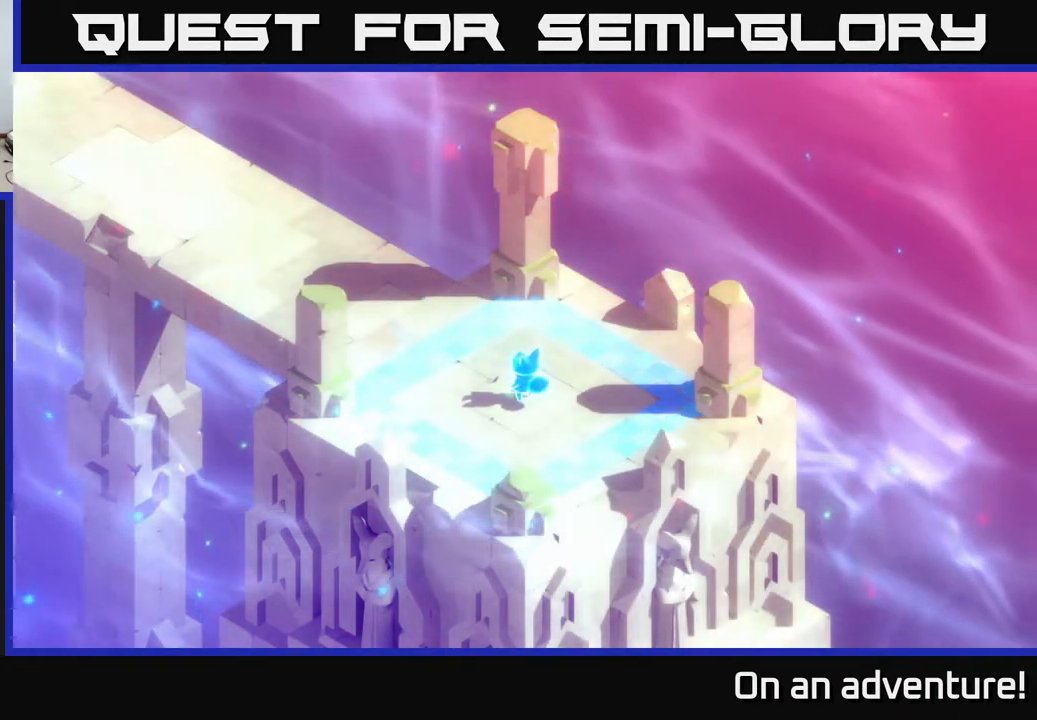
{"buttons": [], "left_stick": "center", "right_stick": "center", "events": []}
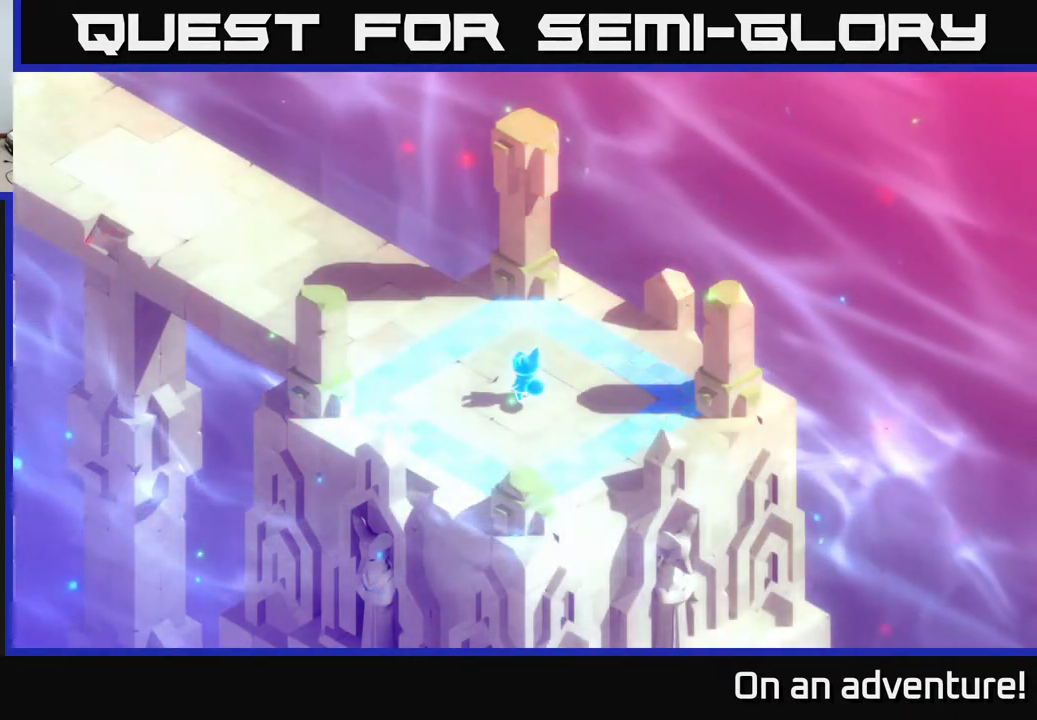
{"buttons": [], "left_stick": "center", "right_stick": "center", "events": []}
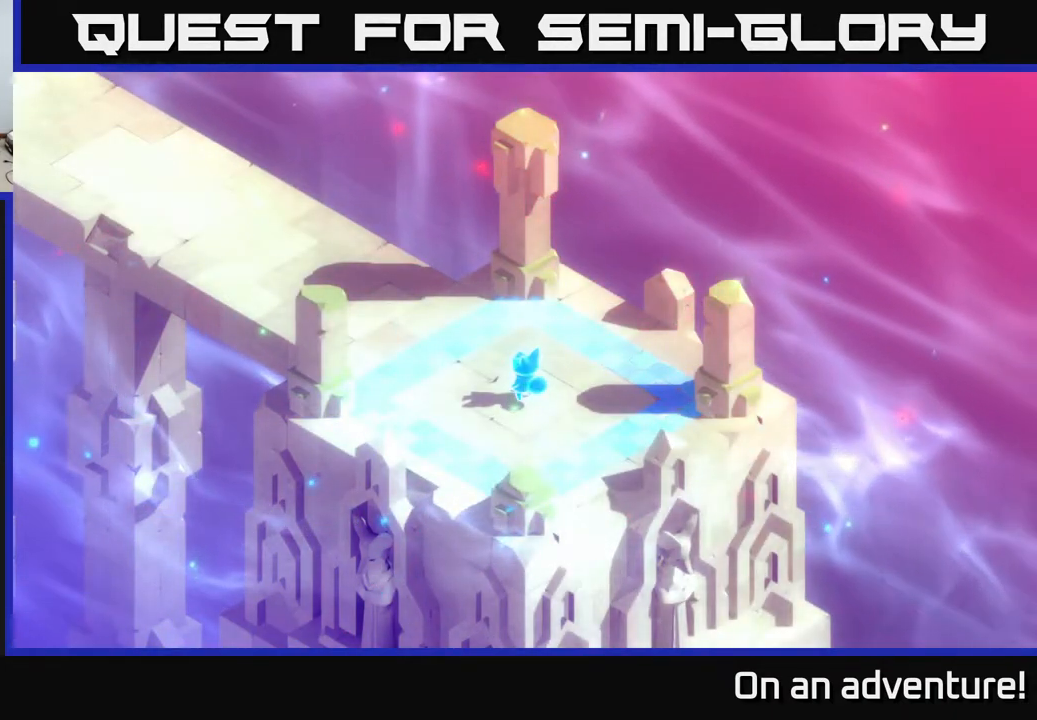
{"buttons": [], "left_stick": "center", "right_stick": "center", "events": []}
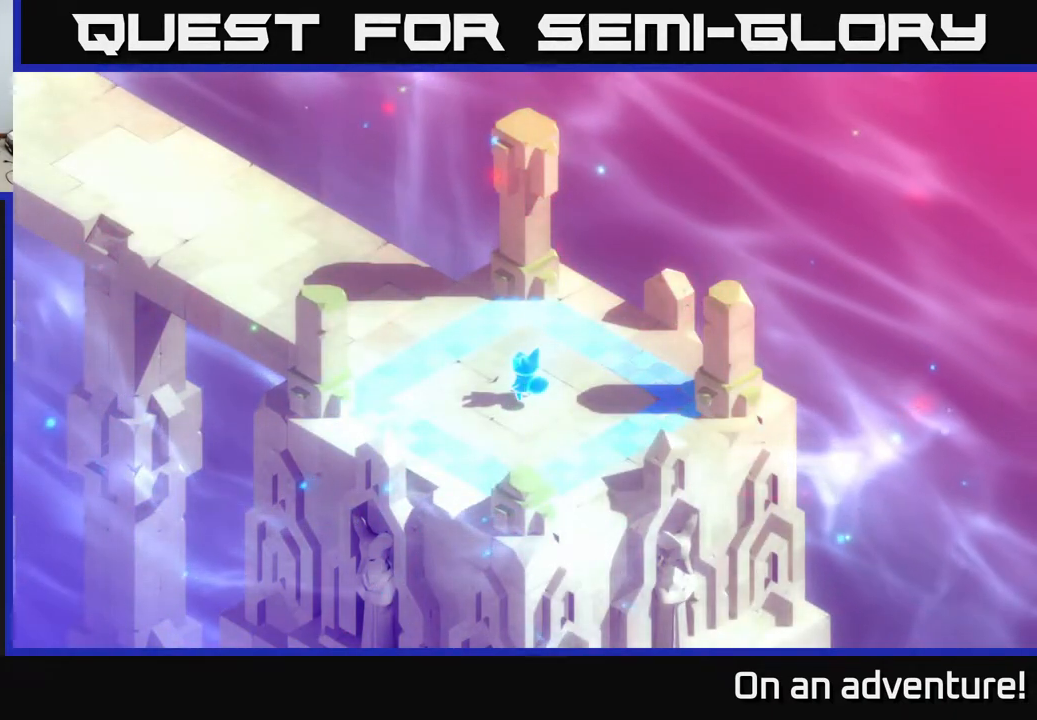
{"buttons": [], "left_stick": "center", "right_stick": "center", "events": [[133, "left_stick", "right"], [500, "left_stick", "center"]]}
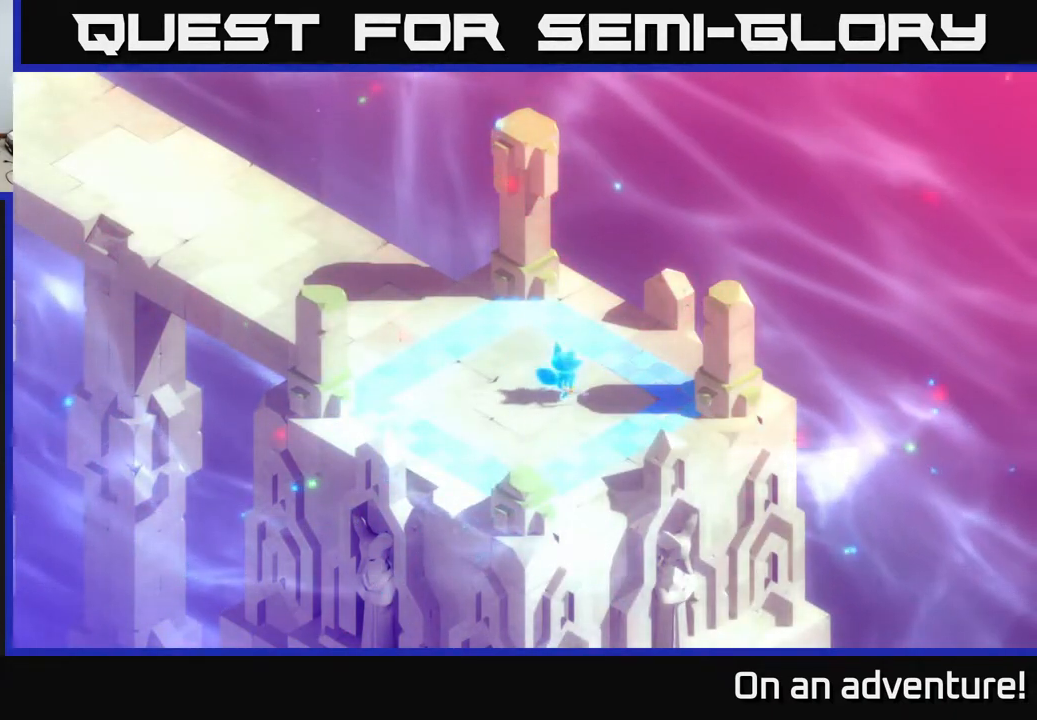
{"buttons": [], "left_stick": "right", "right_stick": "center", "events": [[300, "left_stick", "right"]]}
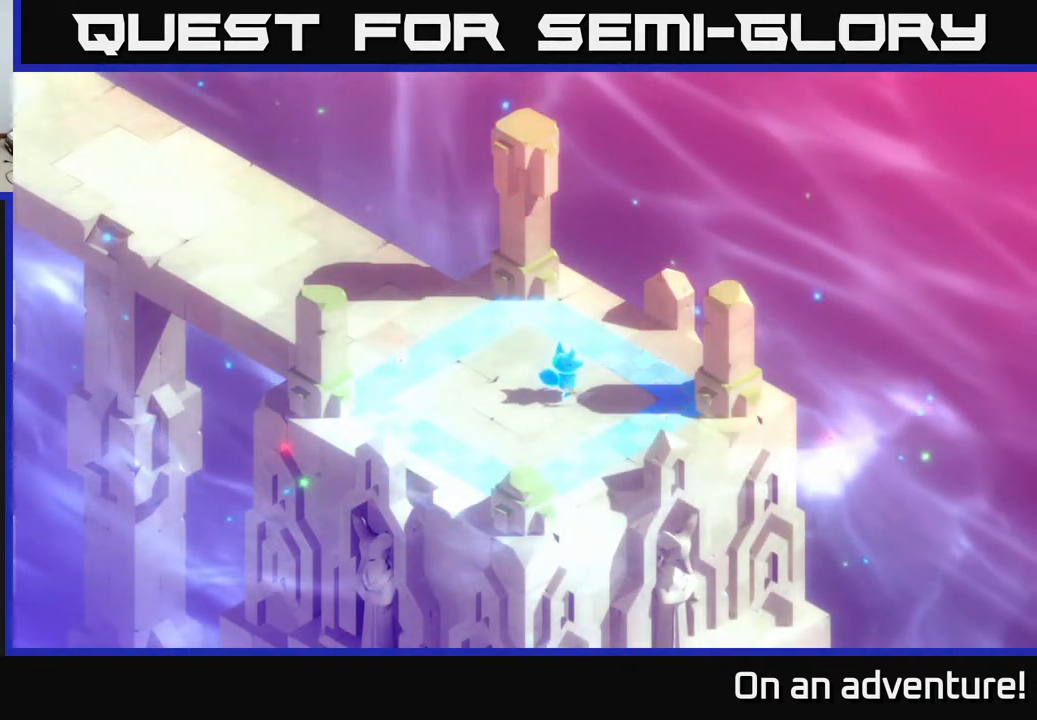
{"buttons": [], "left_stick": "down-left", "right_stick": "center", "events": [[67, "left_stick", "up"], [267, "left_stick", "center"], [400, "left_stick", "down-left"]]}
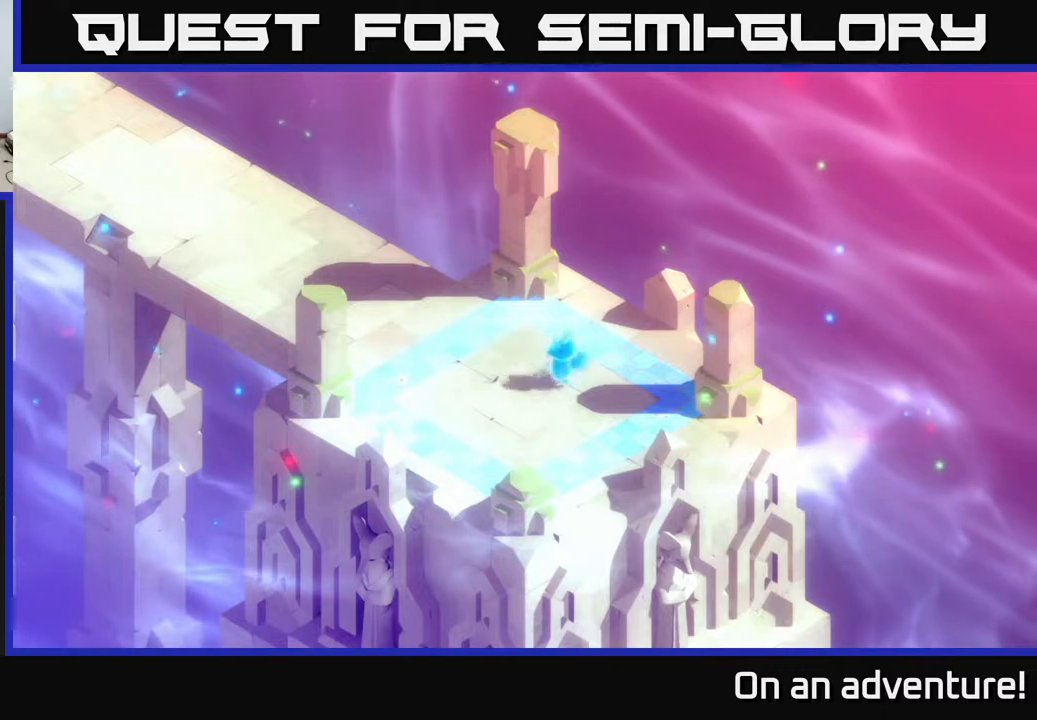
{"buttons": [], "left_stick": "down", "right_stick": "center", "events": [[17, "left_stick", "down"], [183, "left_stick", "down-right"], [467, "left_stick", "down"]]}
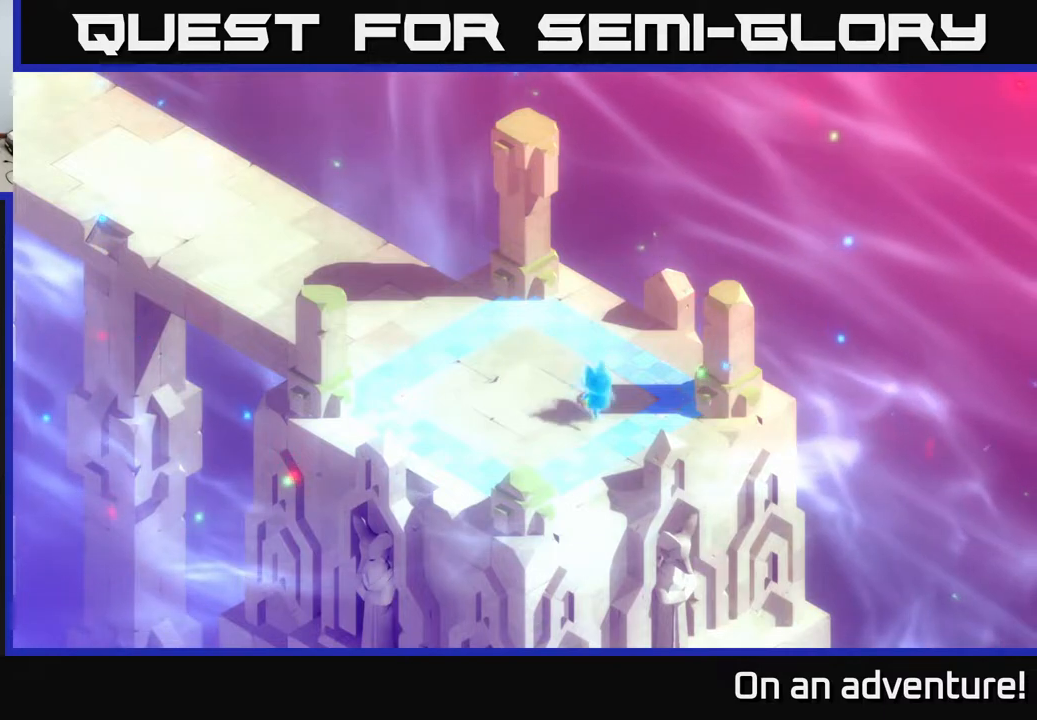
{"buttons": [], "left_stick": "center", "right_stick": "center", "events": [[167, "left_stick", "center"]]}
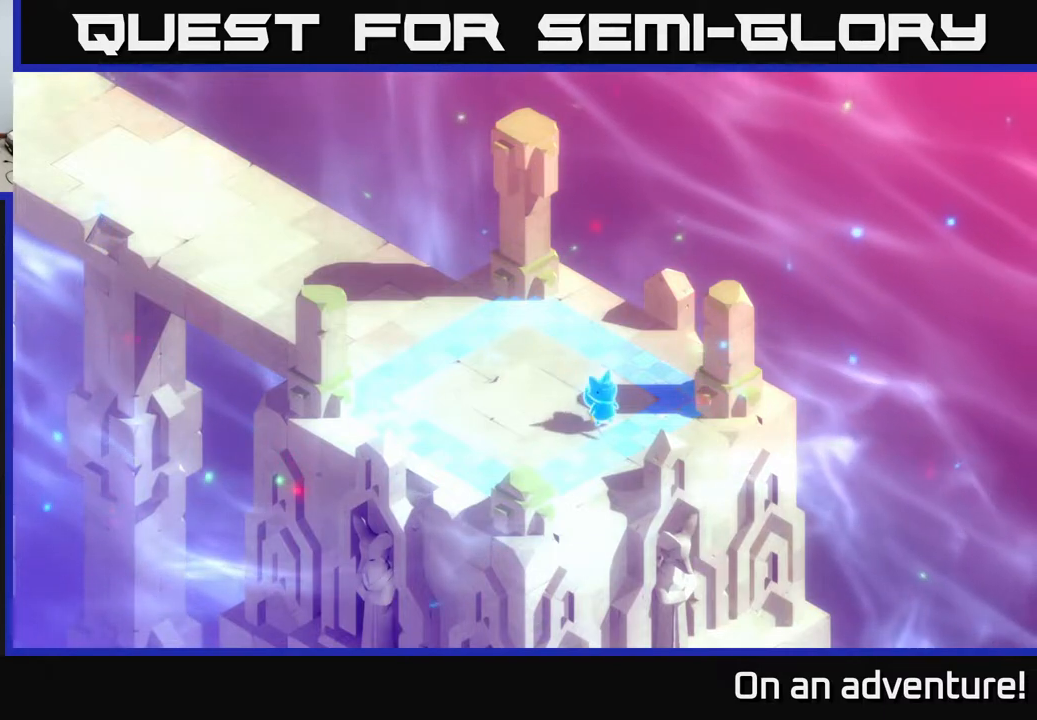
{"buttons": [], "left_stick": "up-right", "right_stick": "center", "events": [[67, "left_stick", "right"], [233, "left_stick", "up-right"]]}
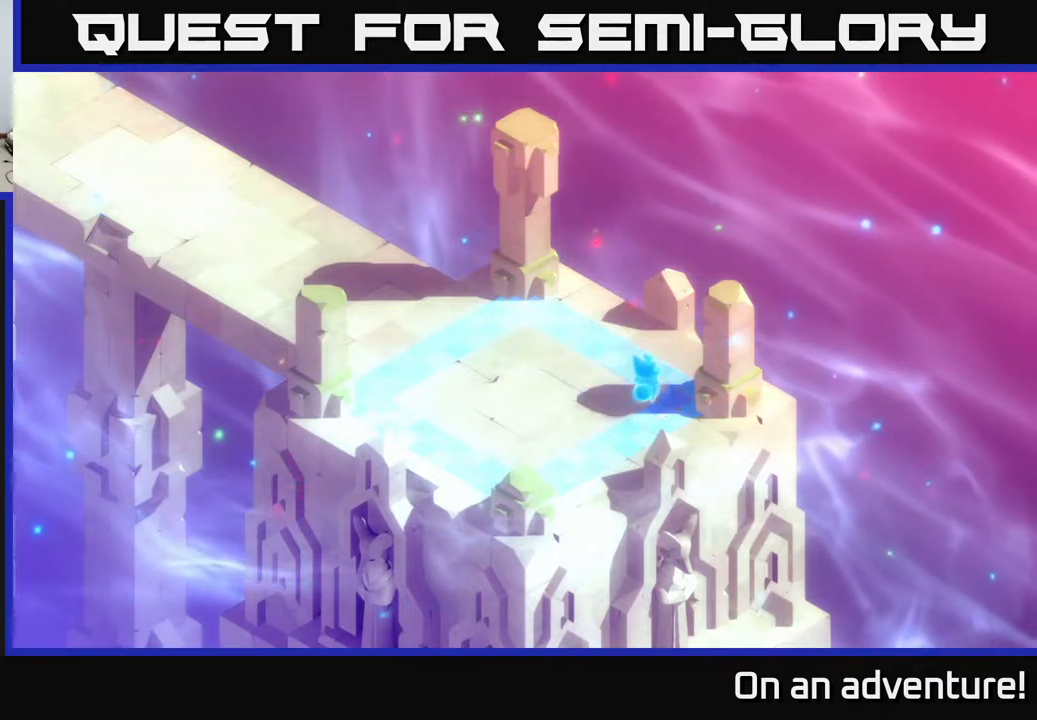
{"buttons": ["A"], "left_stick": "left", "right_stick": "center", "events": [[50, "left_stick", "up-left"], [117, "left_stick", "left"], [450, "A", "down"]]}
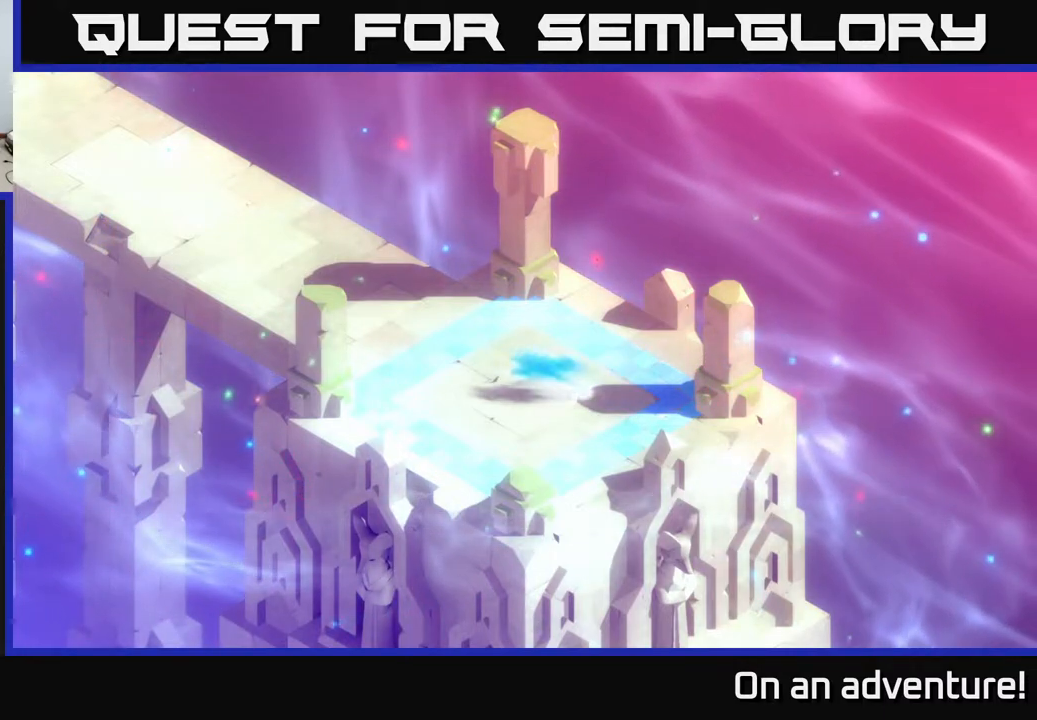
{"buttons": ["A"], "left_stick": "up-left", "right_stick": "center", "events": [[67, "left_stick", "up-left"]]}
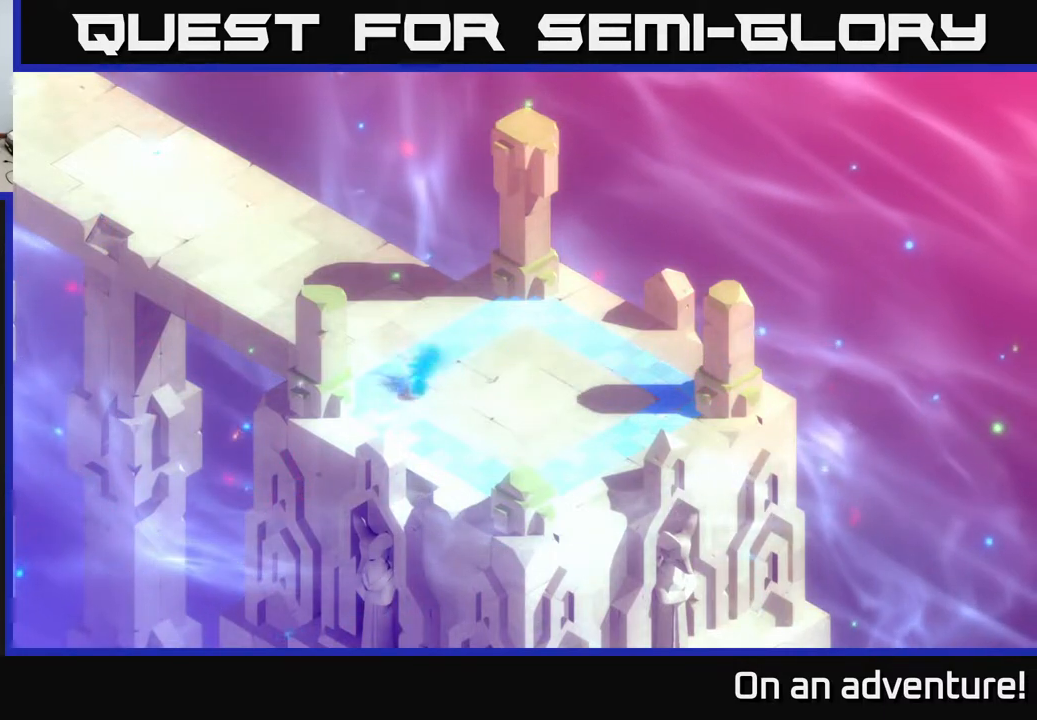
{"buttons": ["A"], "left_stick": "up", "right_stick": "center", "events": [[117, "left_stick", "up"]]}
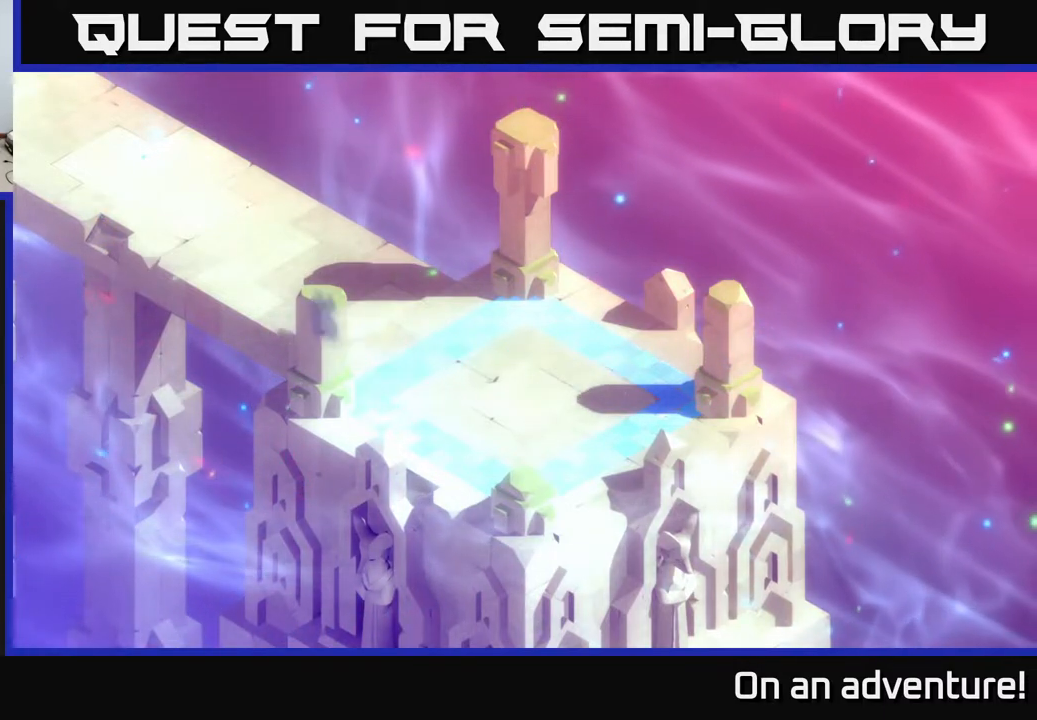
{"buttons": [], "left_stick": "center", "right_stick": "center", "events": [[367, "A", "up"], [383, "left_stick", "center"]]}
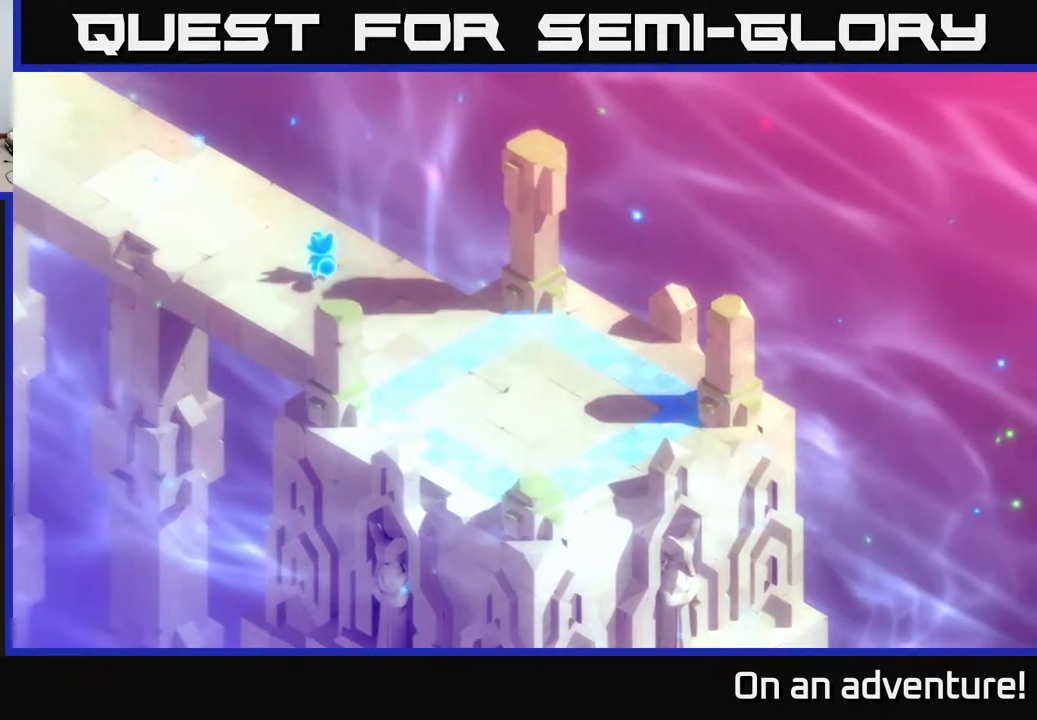
{"buttons": [], "left_stick": "center", "right_stick": "center", "events": [[233, "left_stick", "down-right"], [467, "left_stick", "center"]]}
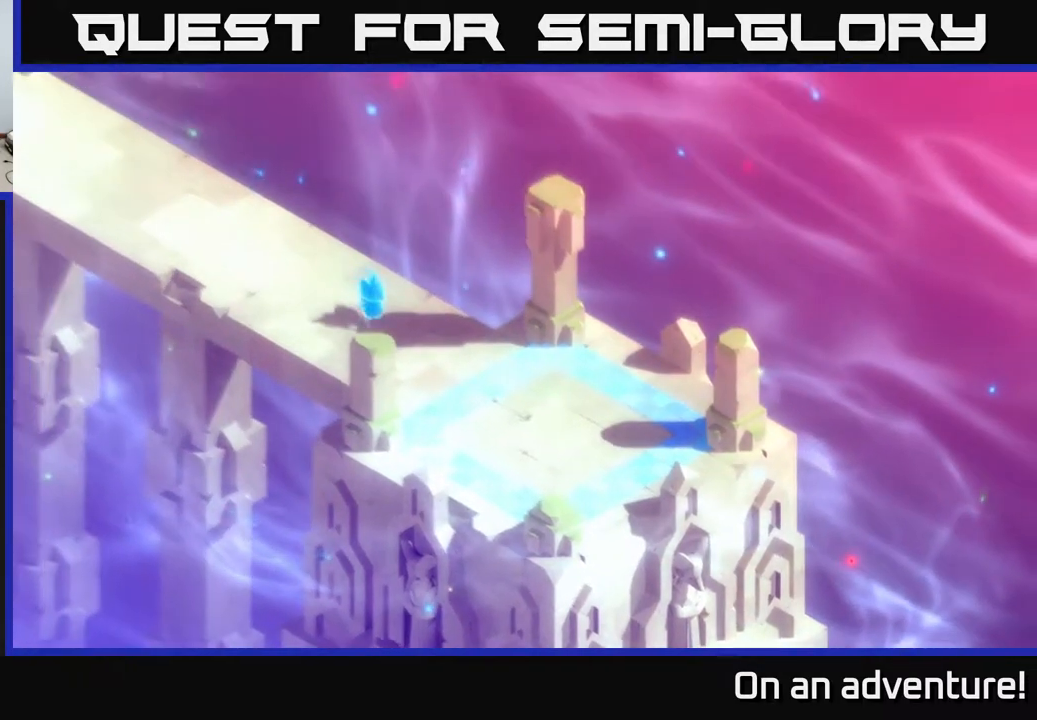
{"buttons": [], "left_stick": "left", "right_stick": "center", "events": [[500, "left_stick", "left"]]}
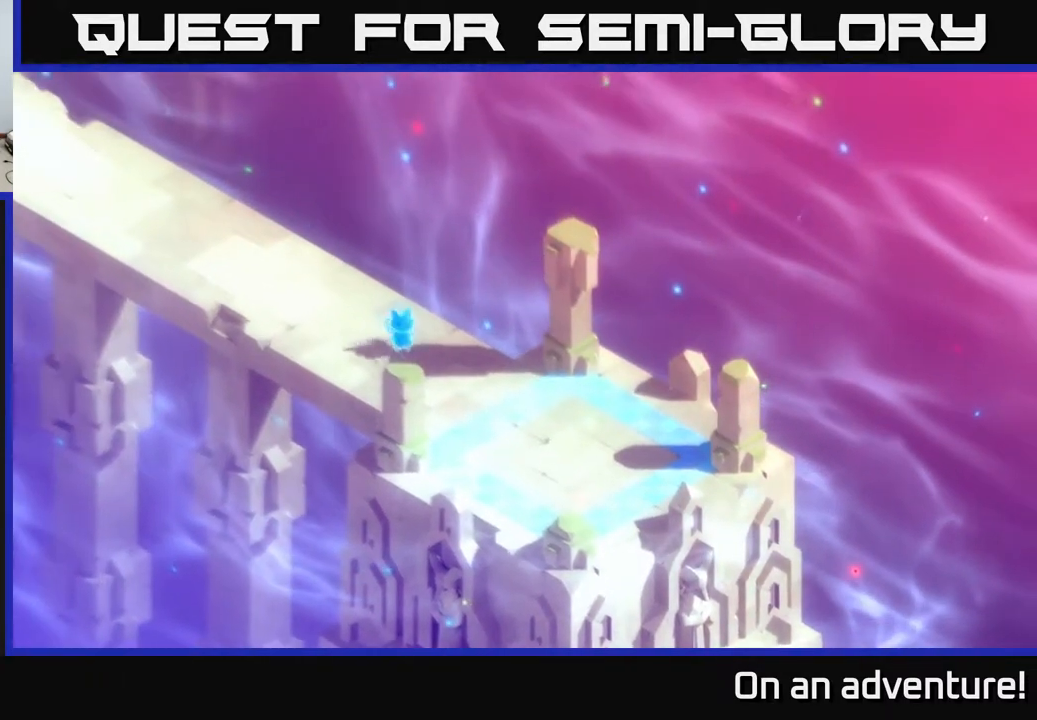
{"buttons": ["A"], "left_stick": "up-left", "right_stick": "center", "events": [[117, "left_stick", "up-left"], [133, "A", "down"]]}
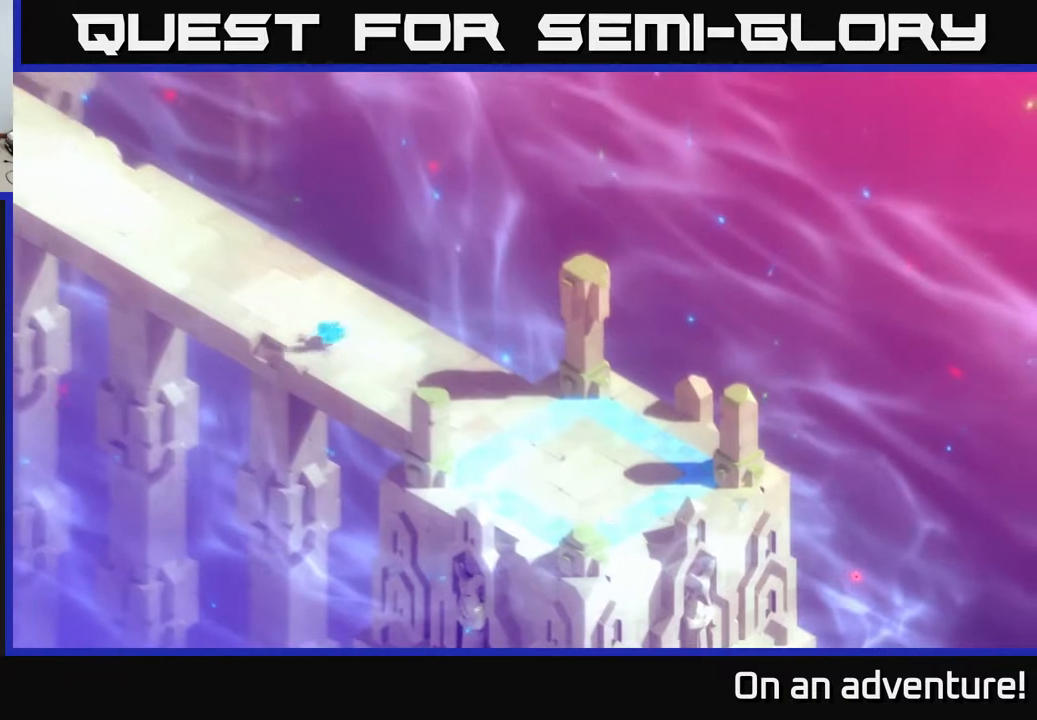
{"buttons": ["A"], "left_stick": "up-left", "right_stick": "center", "events": [[183, "left_stick", "up"], [483, "left_stick", "up-left"]]}
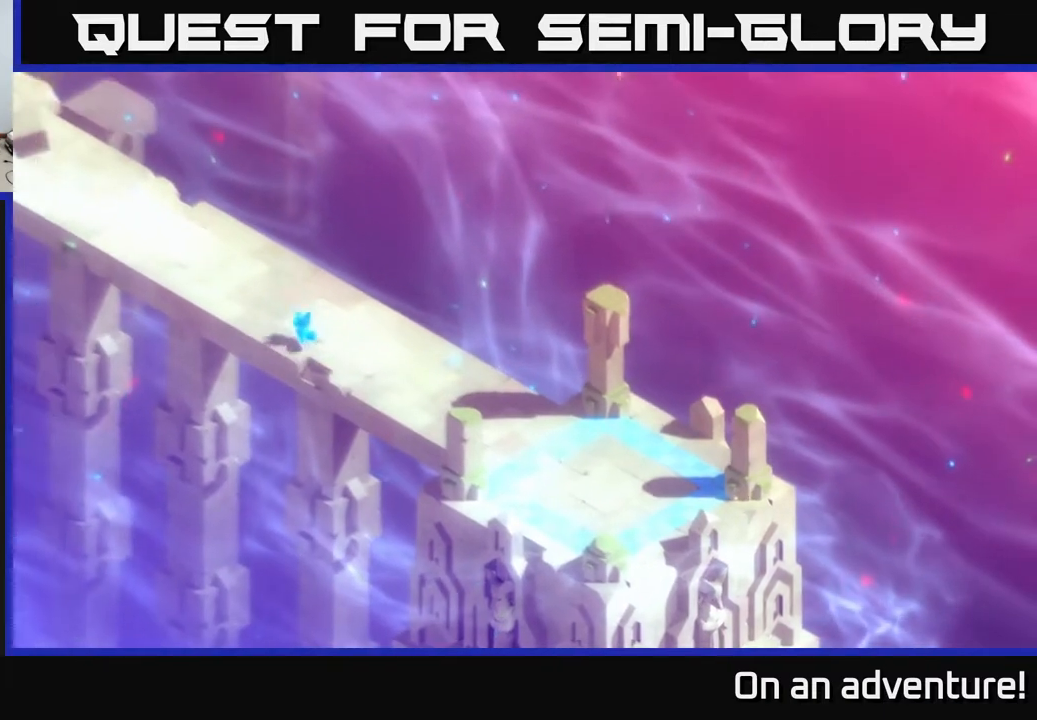
{"buttons": ["A"], "left_stick": "up-left", "right_stick": "center", "events": []}
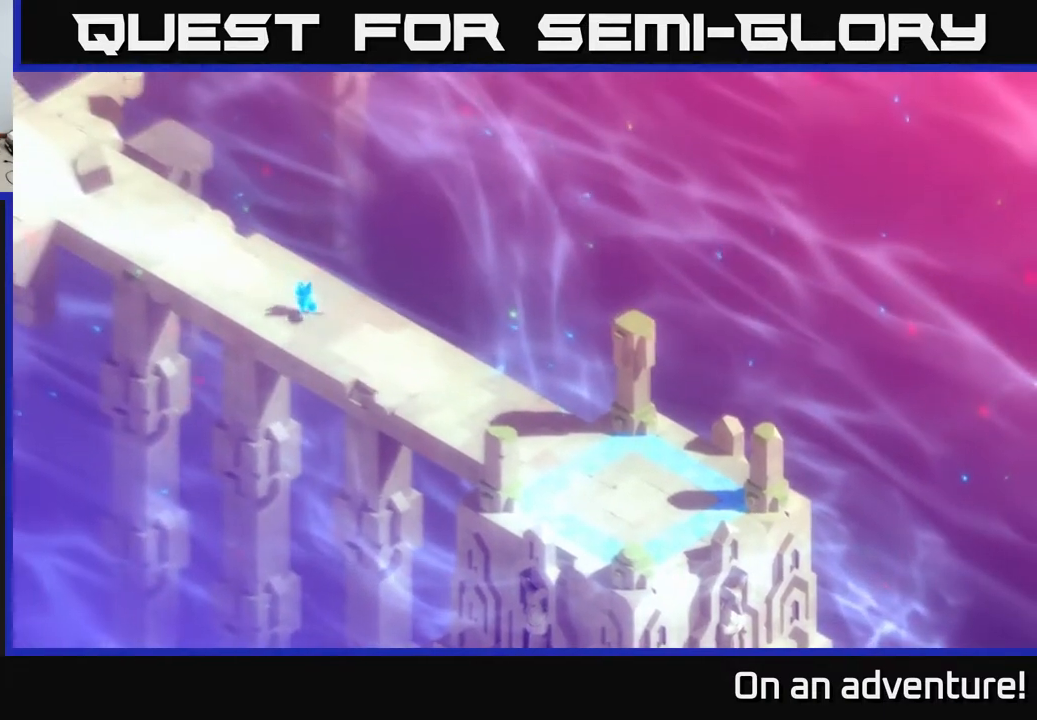
{"buttons": ["A"], "left_stick": "up-left", "right_stick": "center", "events": []}
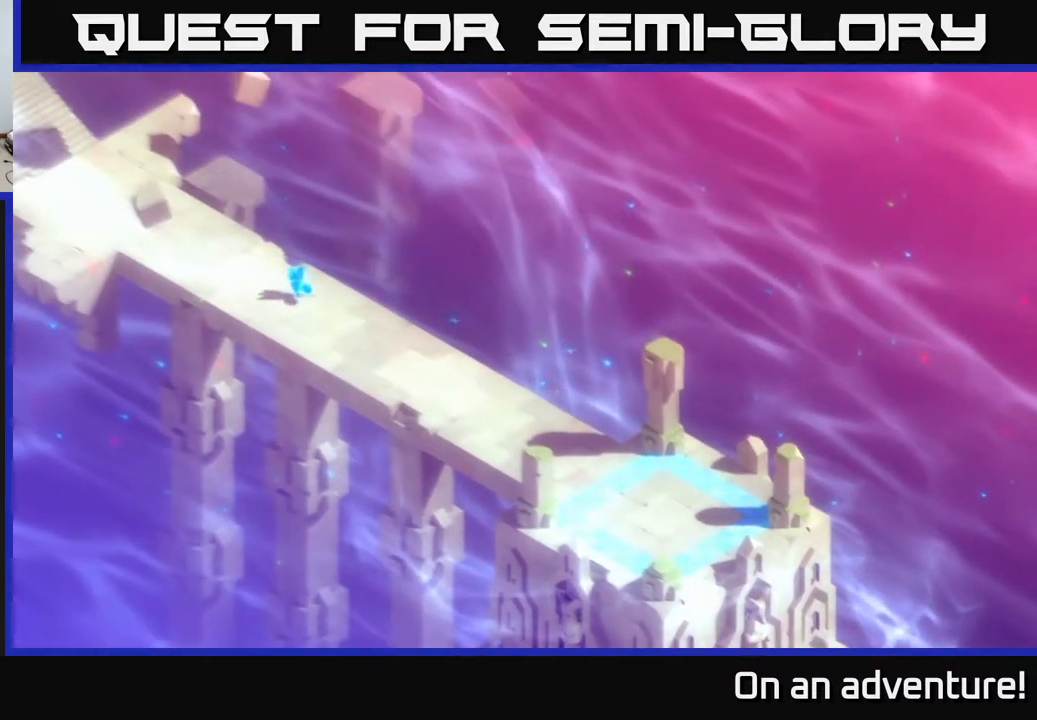
{"buttons": ["A"], "left_stick": "up-left", "right_stick": "center", "events": []}
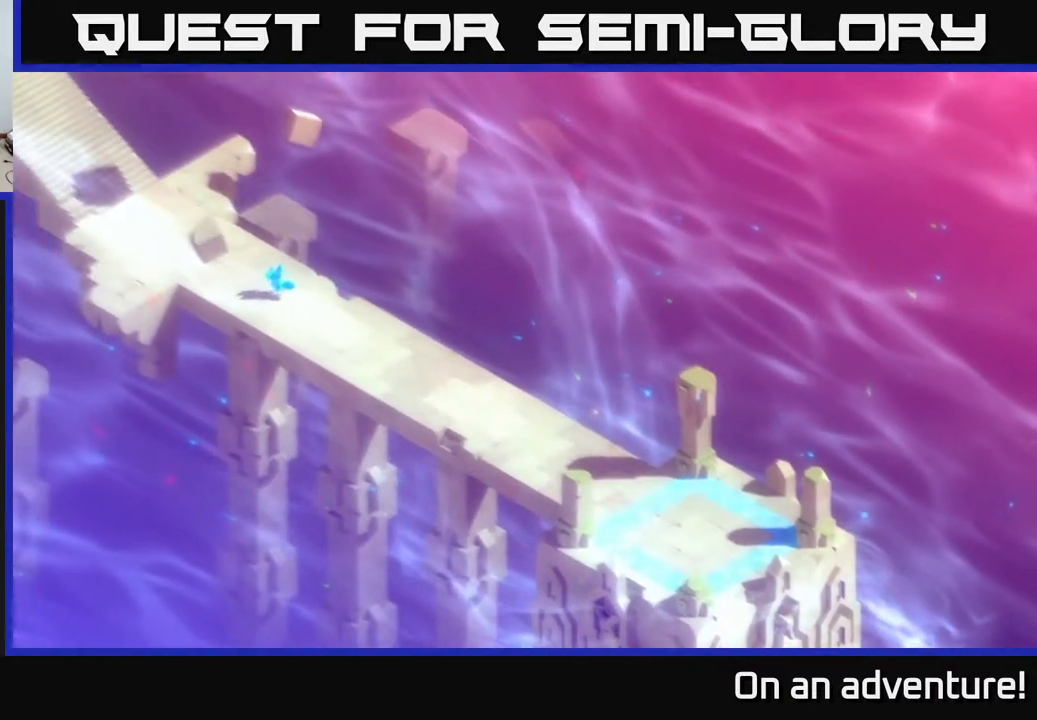
{"buttons": ["A"], "left_stick": "up-left", "right_stick": "center", "events": []}
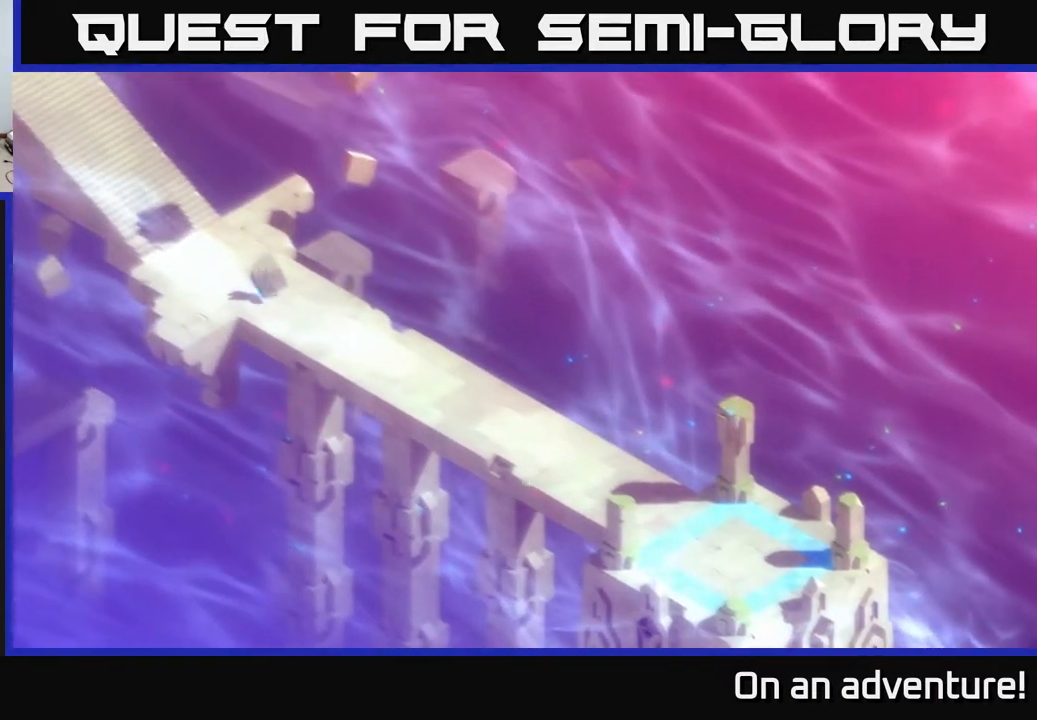
{"buttons": ["A"], "left_stick": "up-left", "right_stick": "center", "events": []}
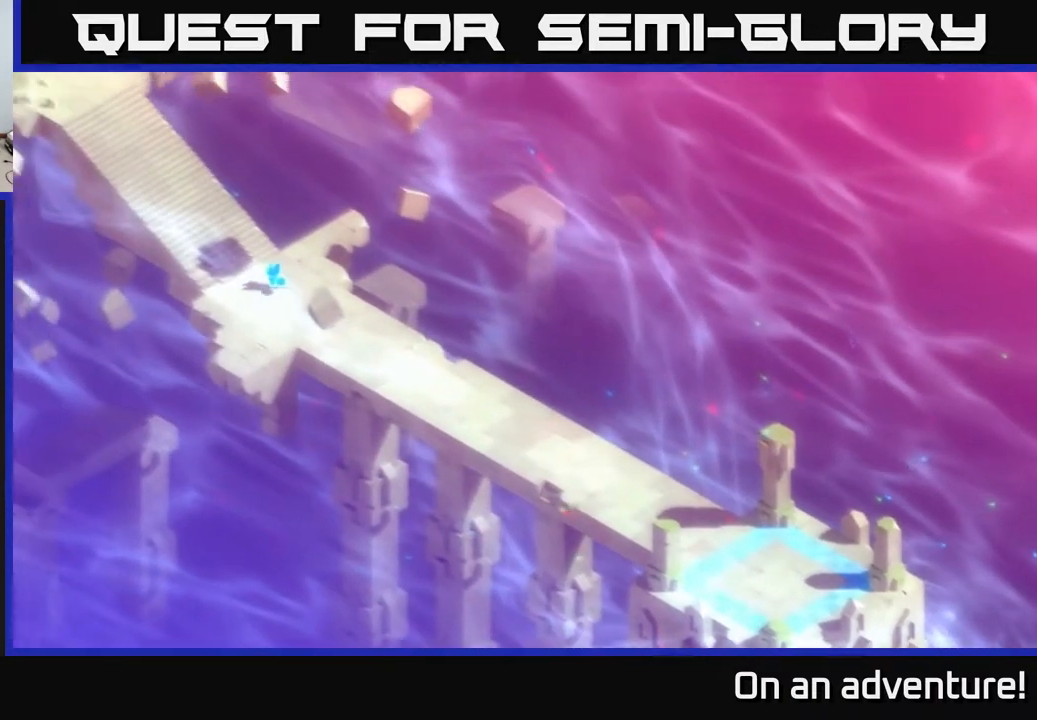
{"buttons": ["A"], "left_stick": "up-left", "right_stick": "center", "events": []}
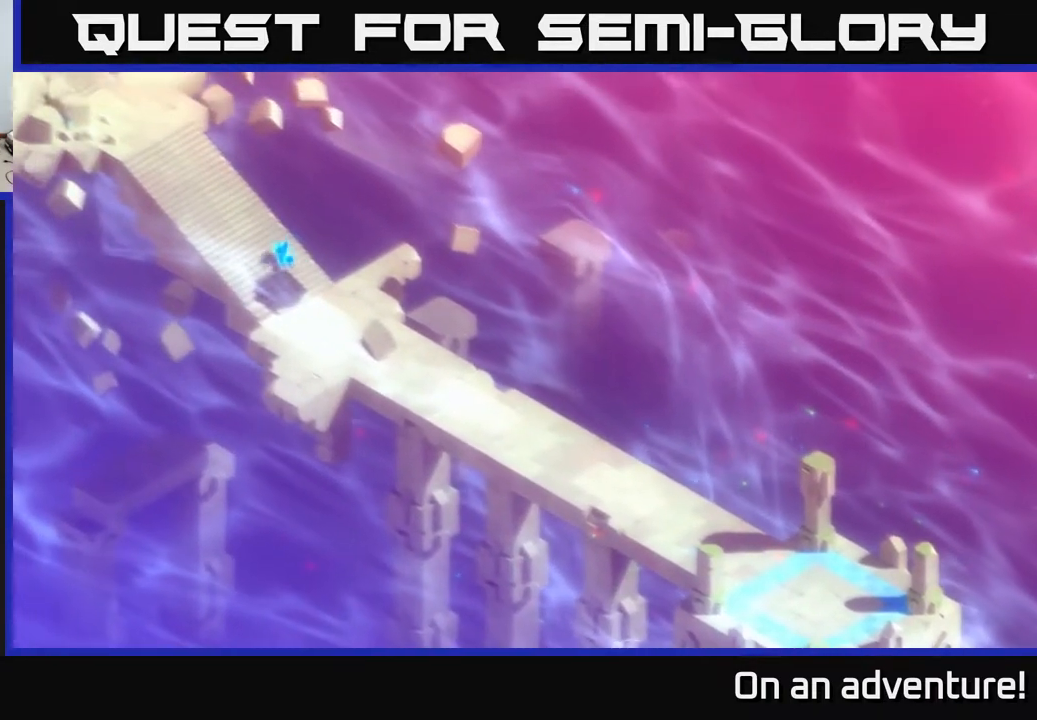
{"buttons": ["A"], "left_stick": "up-left", "right_stick": "center", "events": []}
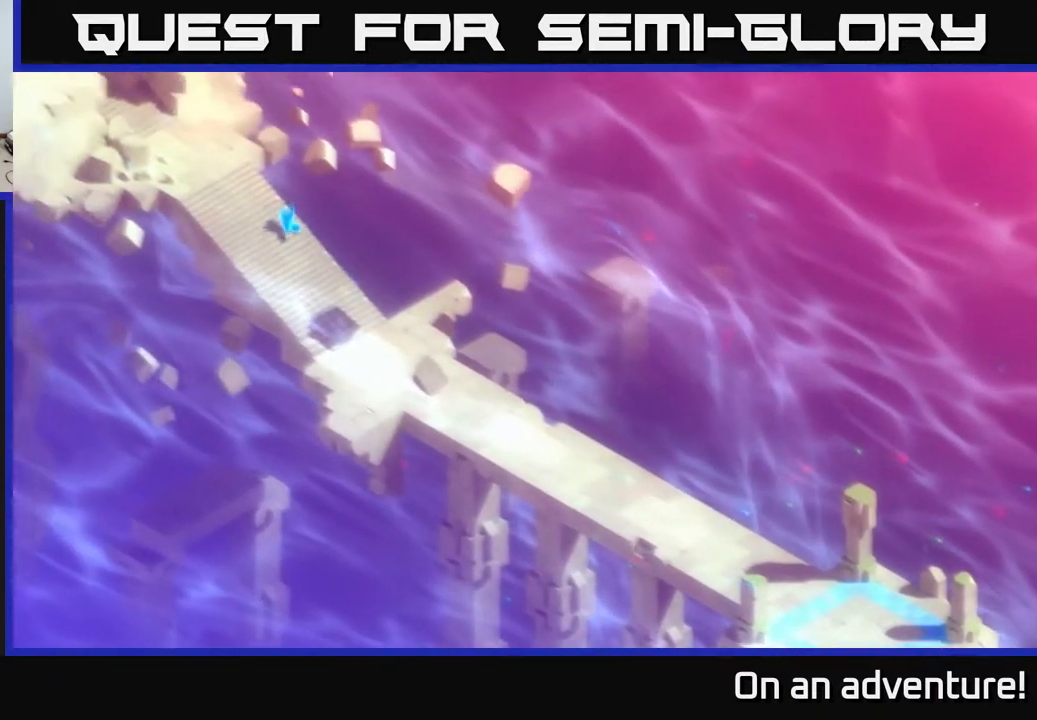
{"buttons": ["A"], "left_stick": "up-left", "right_stick": "center", "events": []}
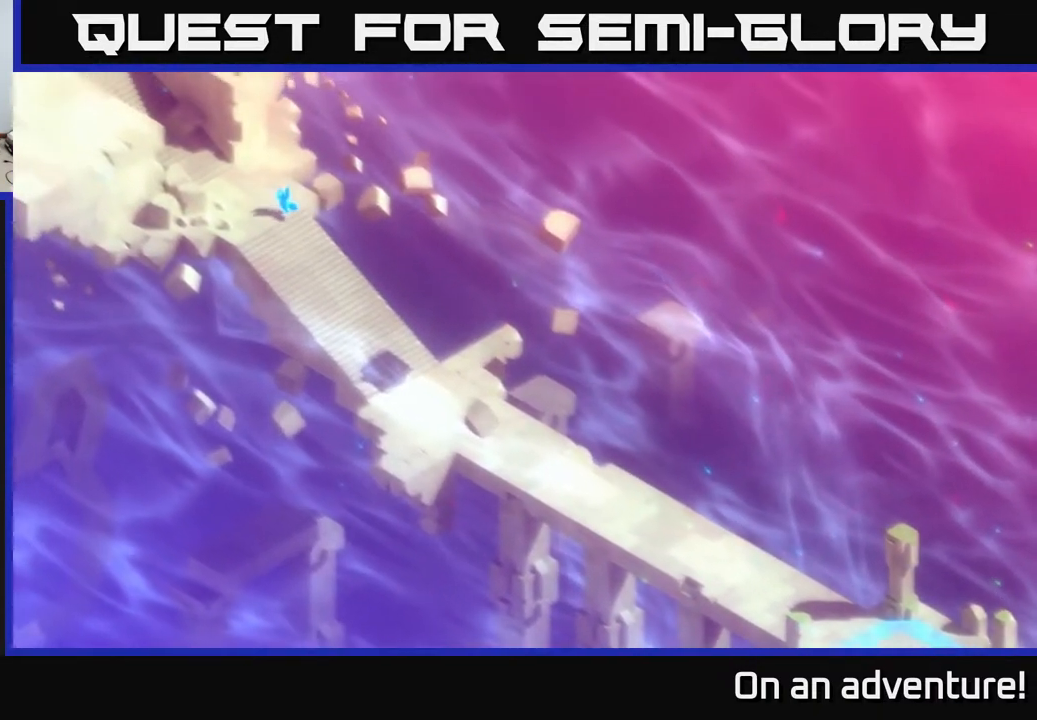
{"buttons": ["A"], "left_stick": "up-left", "right_stick": "center", "events": []}